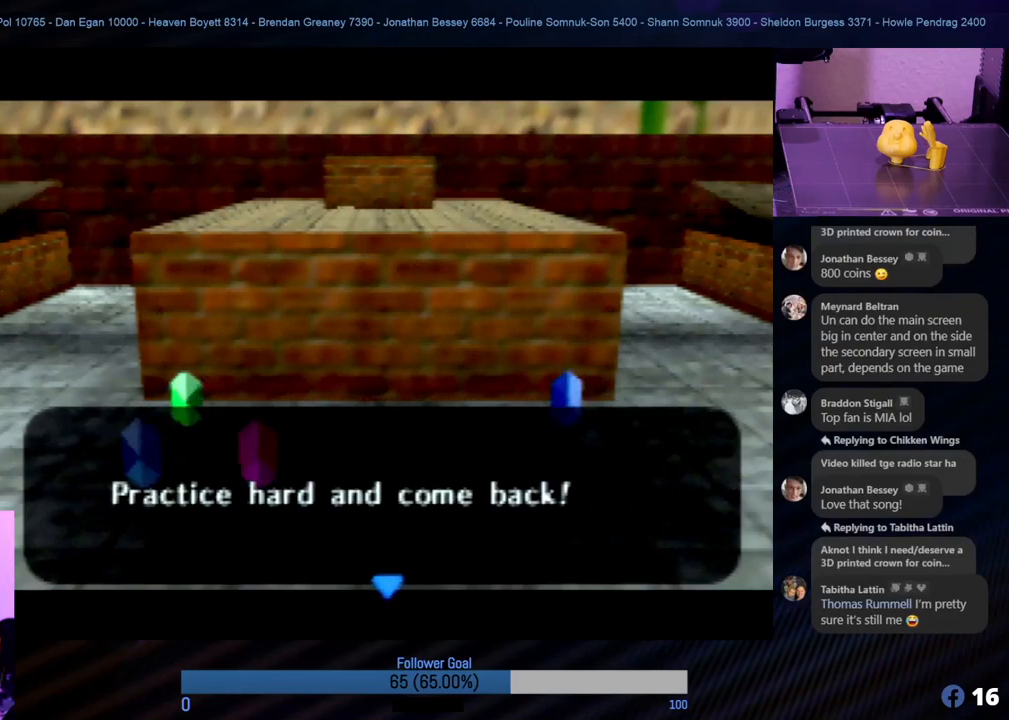
Gameplay with a controller (Nintendo layout); each line is a JSON object with the inputs held at the frame after it. "events" lists button and stick changes between this image and that frame as [ms after this image, input, new state], when the widget could be followed in between. Not read: L1 L3 R3.
{"buttons": [], "left_stick": "center", "events": [[236, "A", "down"], [404, "A", "up"]]}
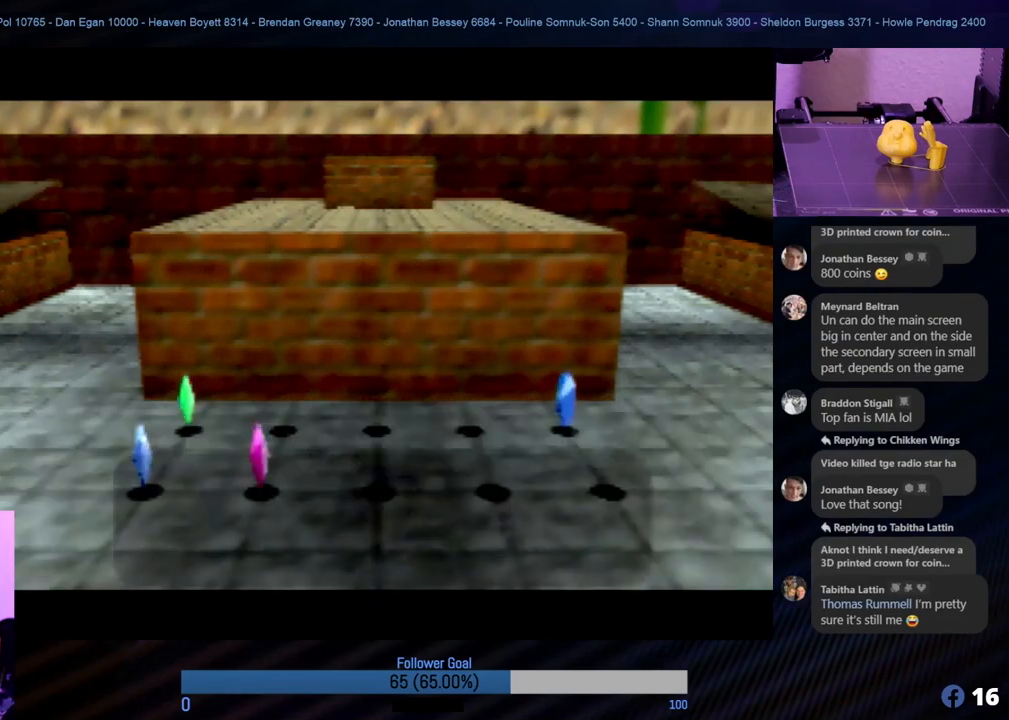
{"buttons": [], "left_stick": "center", "events": []}
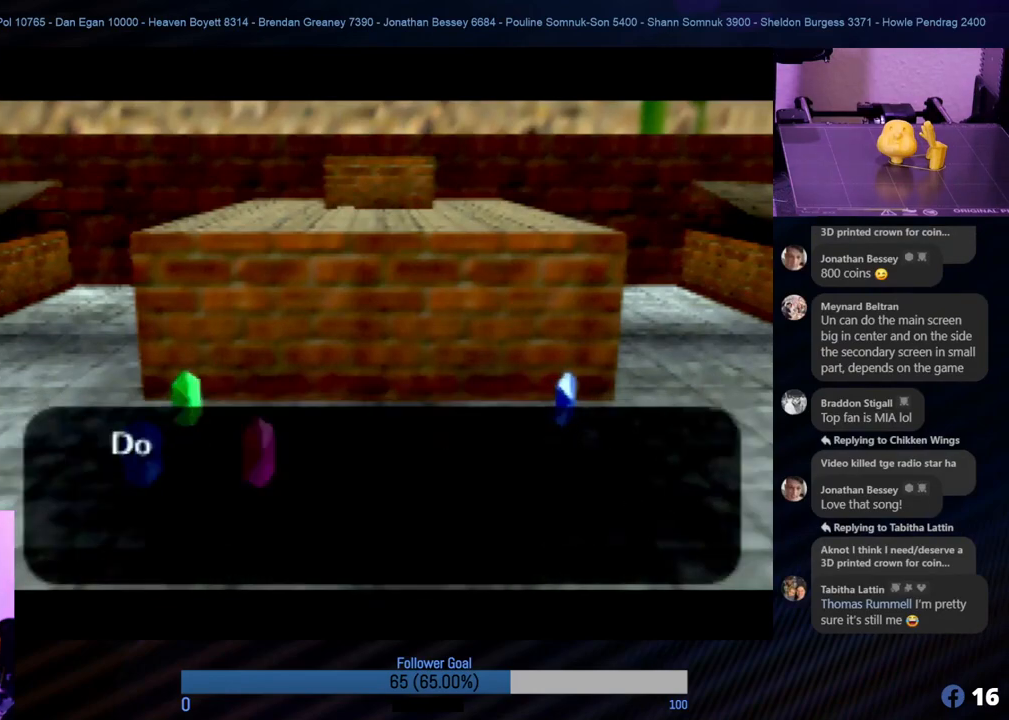
{"buttons": [], "left_stick": "center", "events": [[237, "A", "down"], [355, "A", "up"]]}
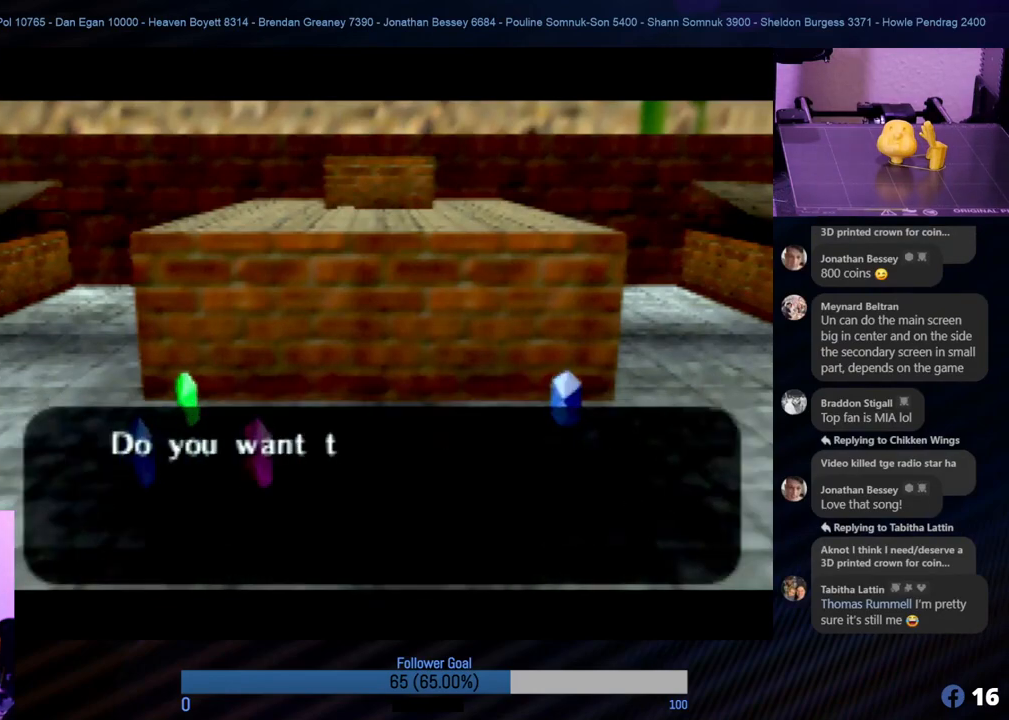
{"buttons": [], "left_stick": "center", "events": []}
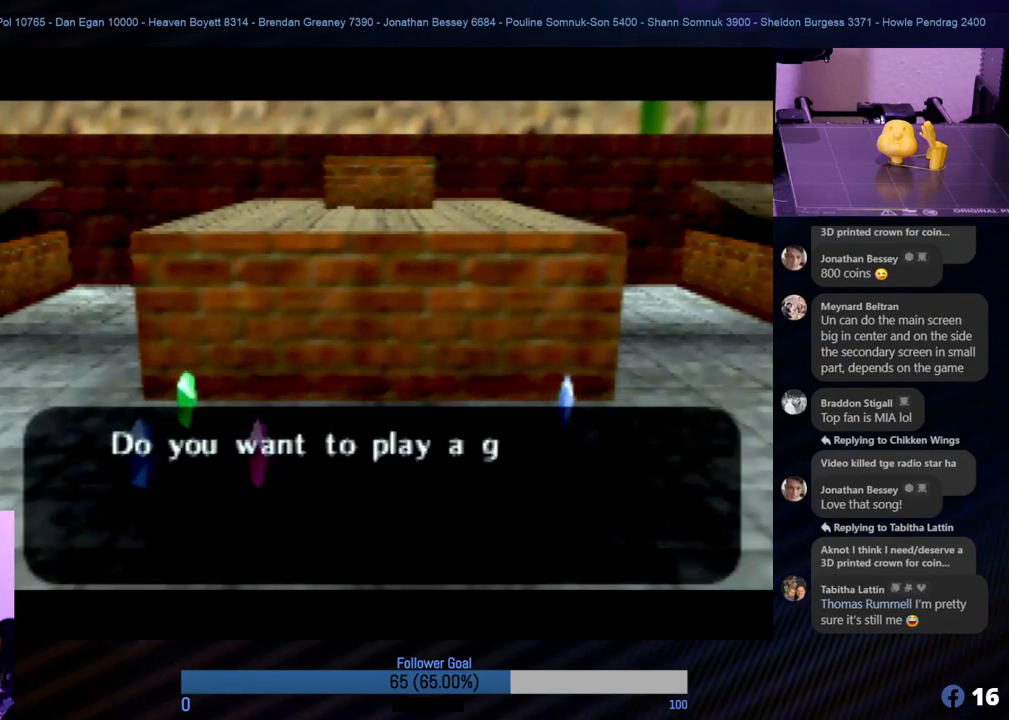
{"buttons": [], "left_stick": "center", "events": [[68, "A", "down"], [186, "A", "up"]]}
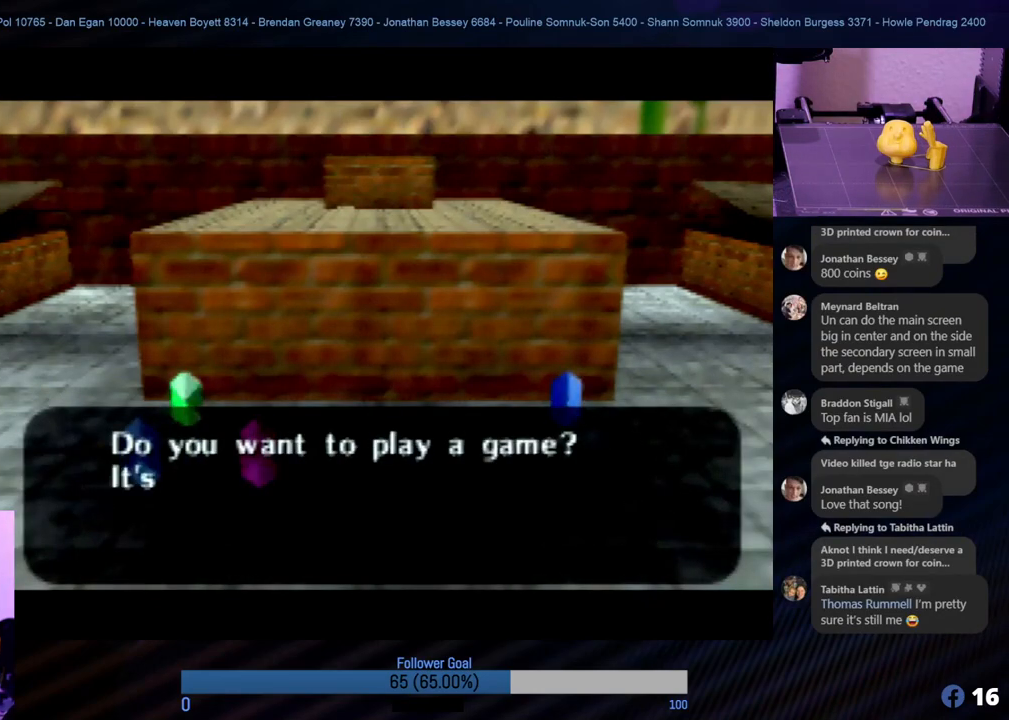
{"buttons": [], "left_stick": "center", "events": []}
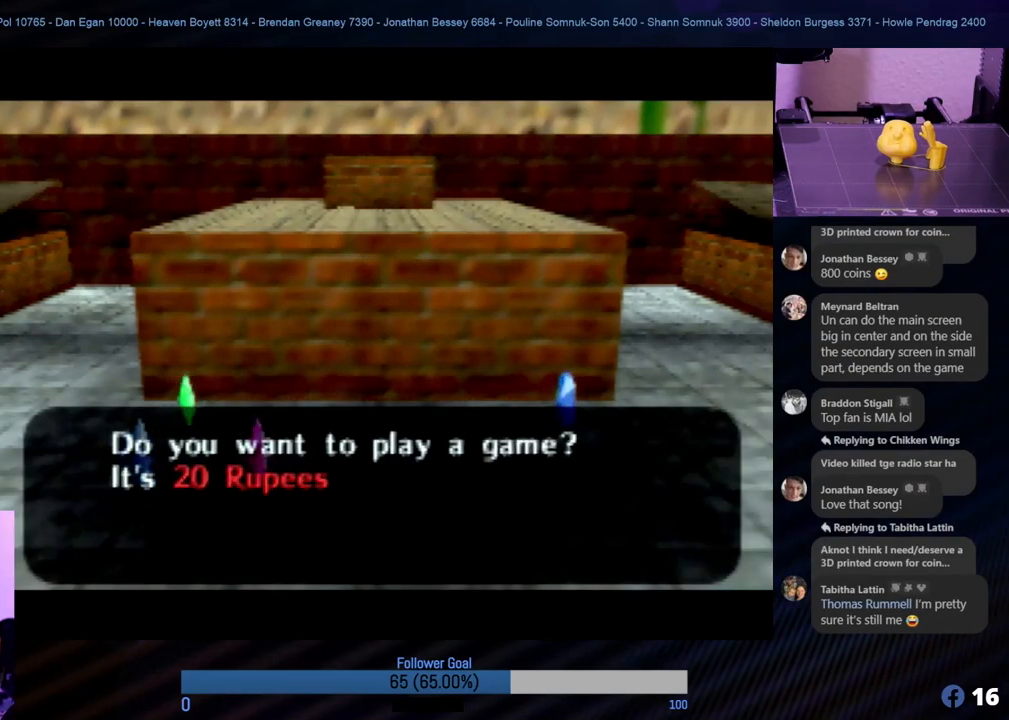
{"buttons": [], "left_stick": "center", "events": []}
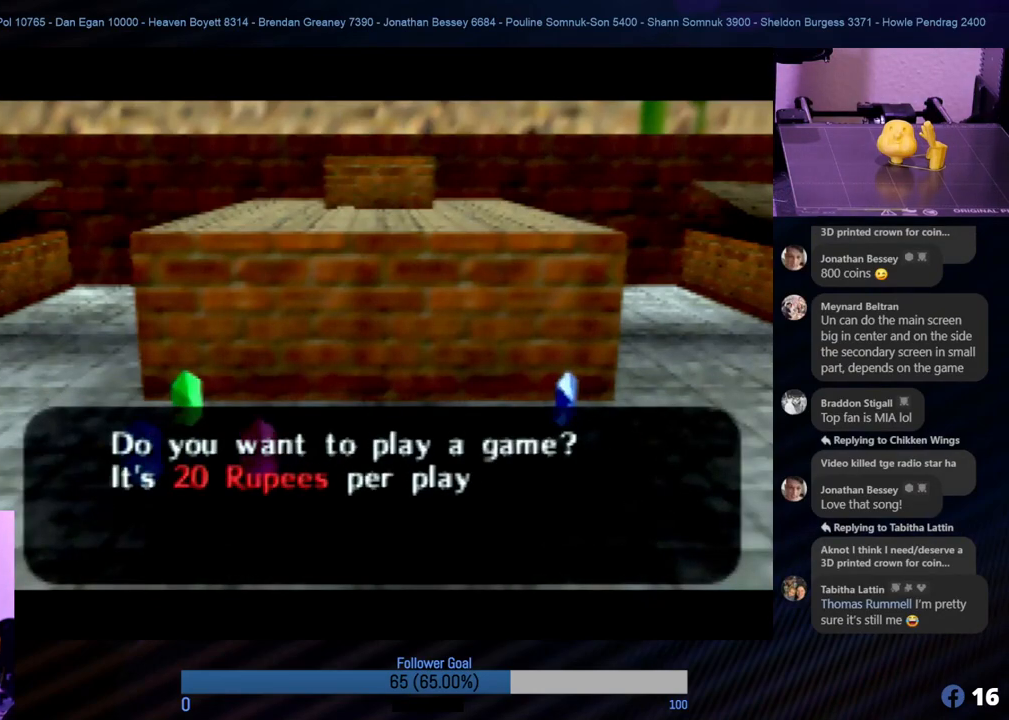
{"buttons": [], "left_stick": "center", "events": []}
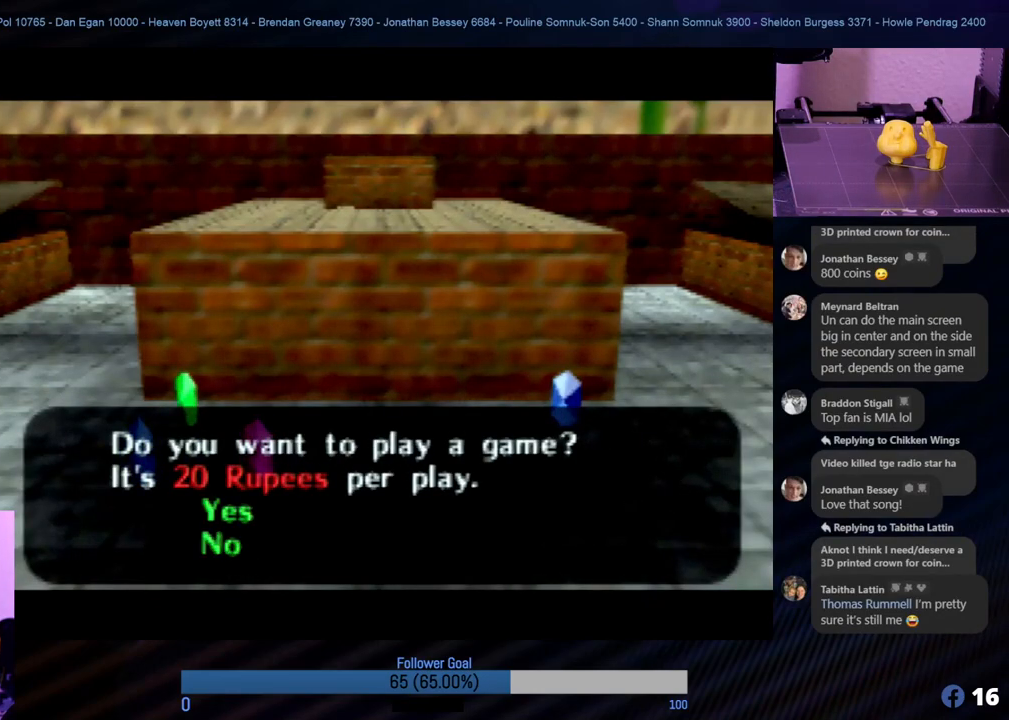
{"buttons": [], "left_stick": "center", "events": []}
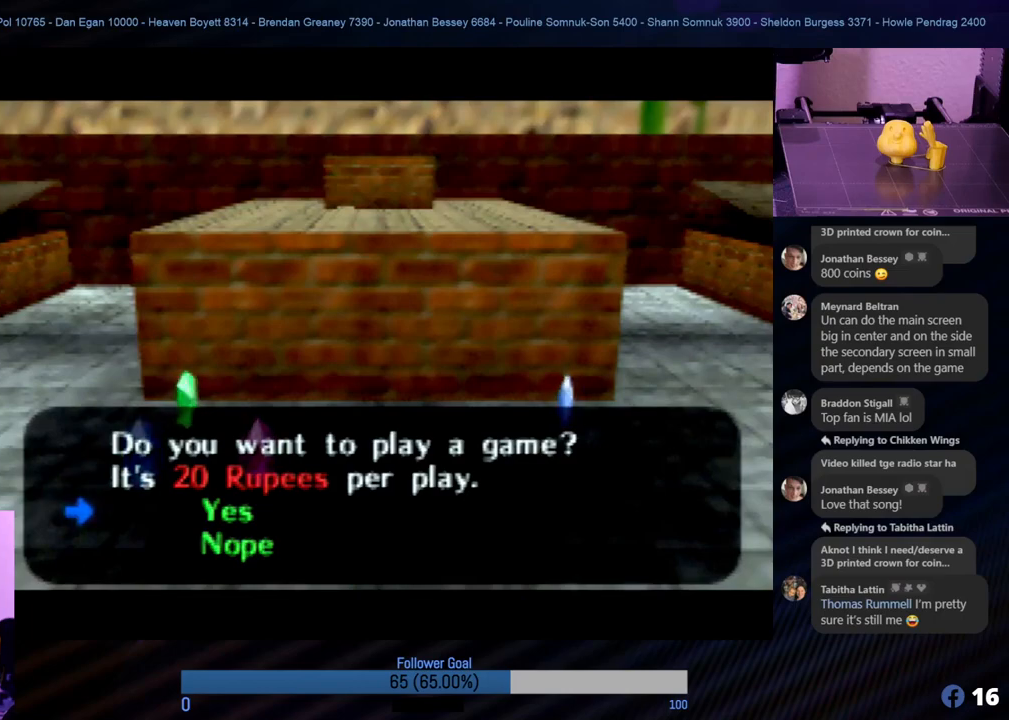
{"buttons": [], "left_stick": "center", "events": [[135, "A", "down"], [270, "A", "up"]]}
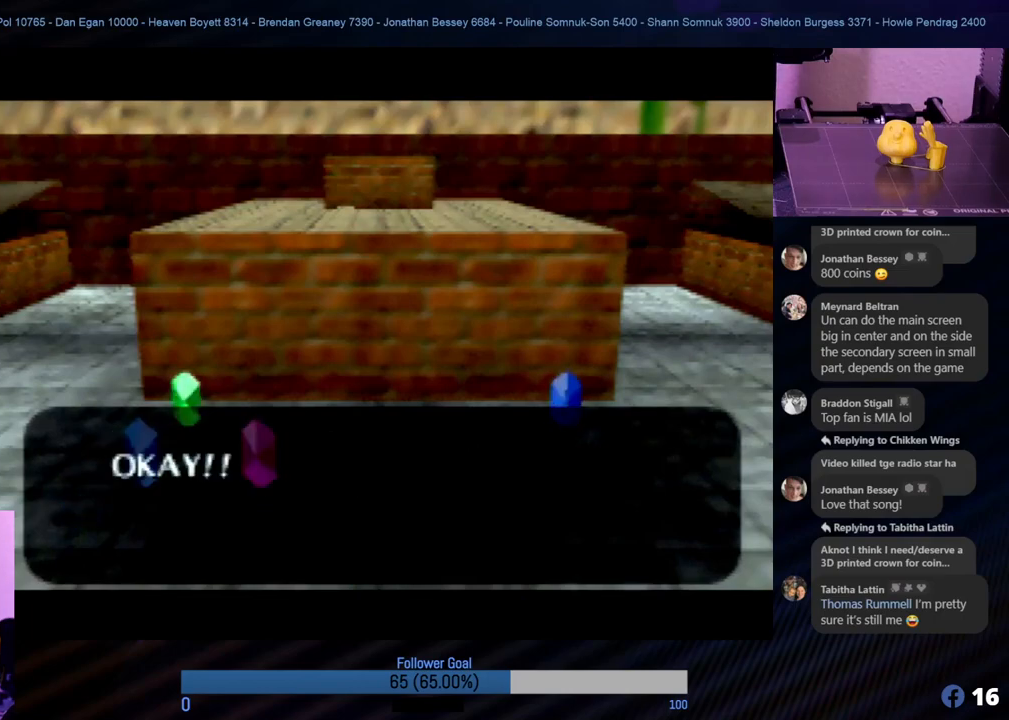
{"buttons": [], "left_stick": "center", "events": []}
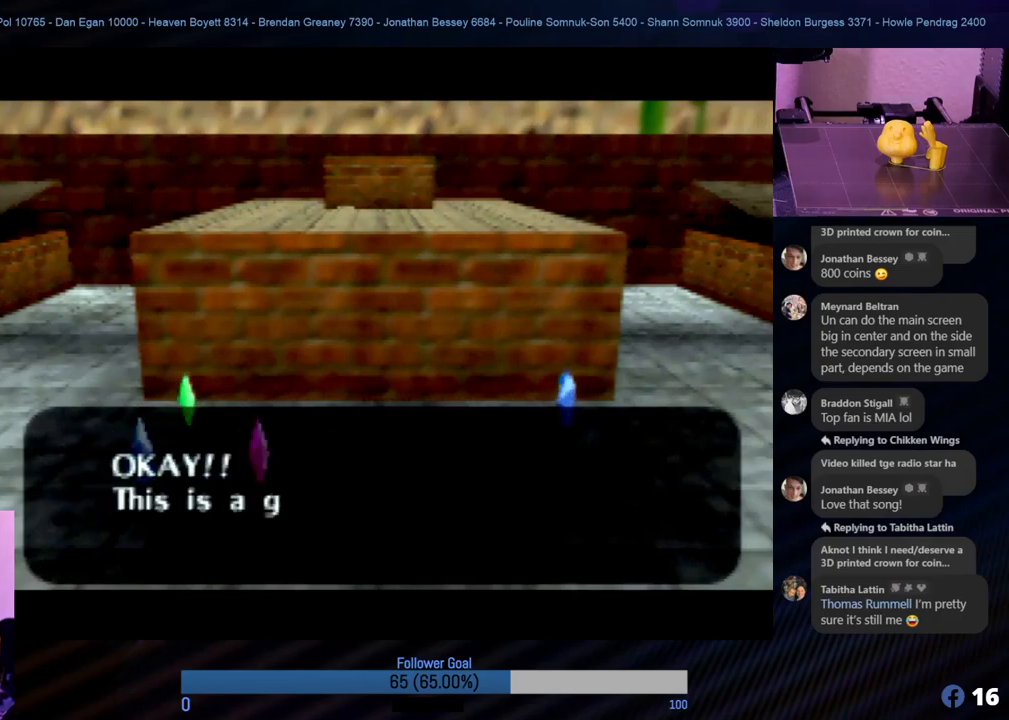
{"buttons": [], "left_stick": "center", "events": []}
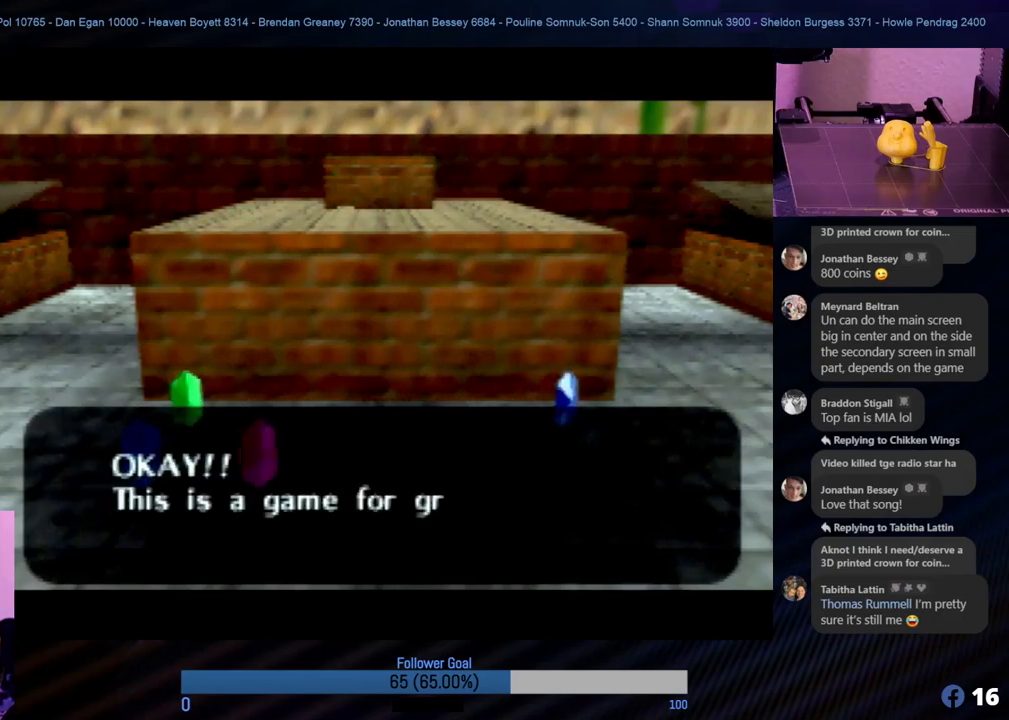
{"buttons": [], "left_stick": "center", "events": []}
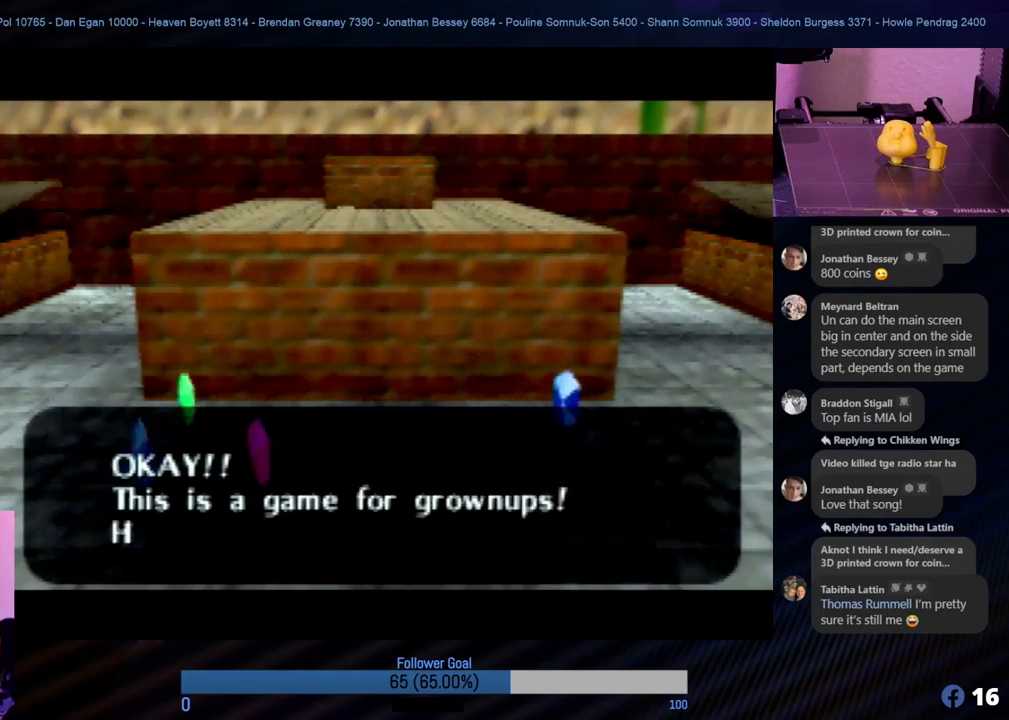
{"buttons": [], "left_stick": "center", "events": [[119, "A", "down"], [253, "A", "up"]]}
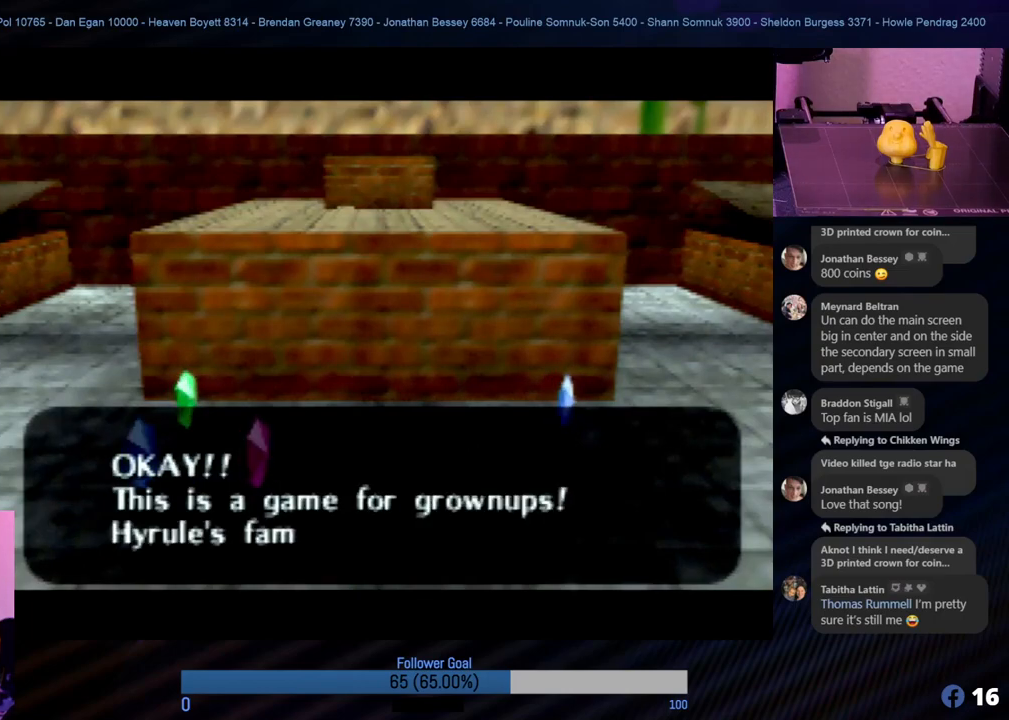
{"buttons": [], "left_stick": "center", "events": []}
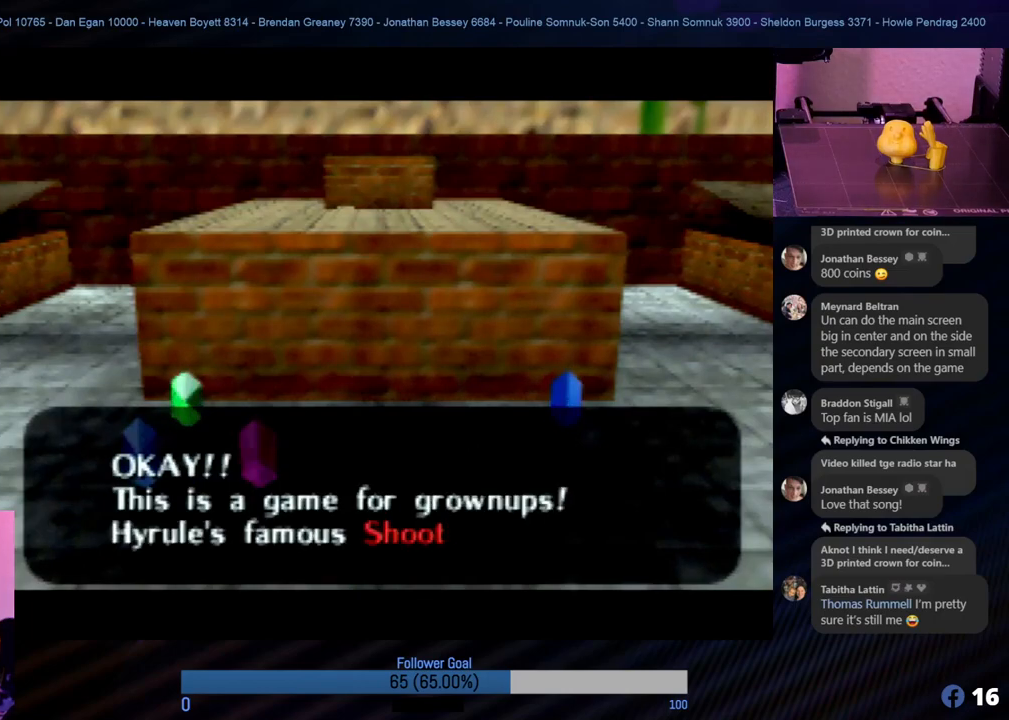
{"buttons": [], "left_stick": "center", "events": []}
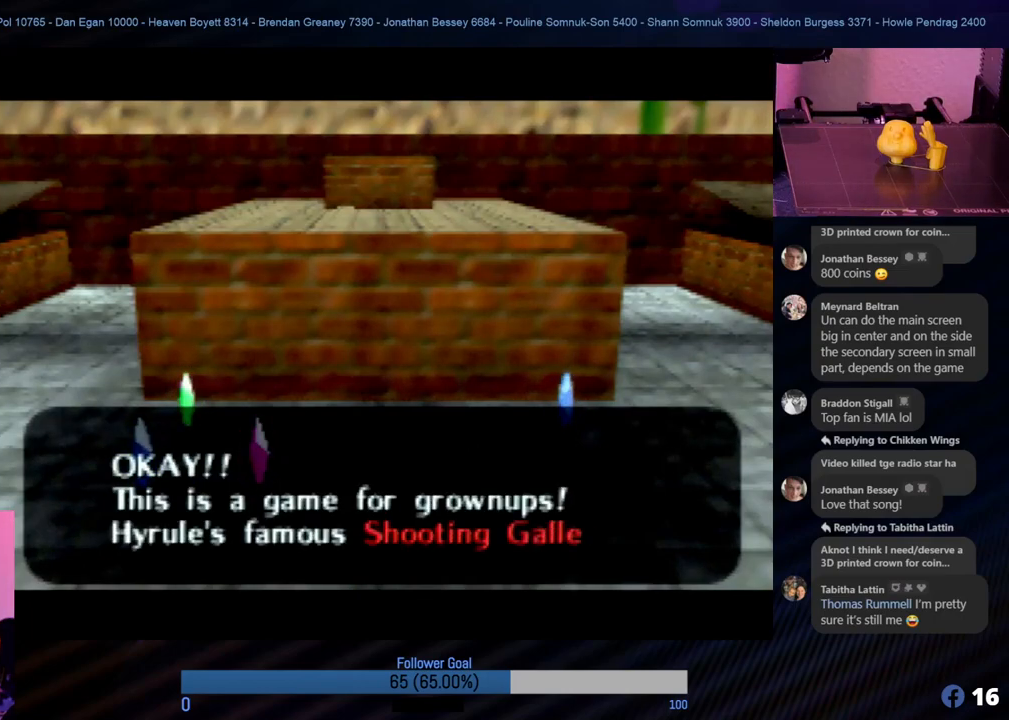
{"buttons": [], "left_stick": "center", "events": []}
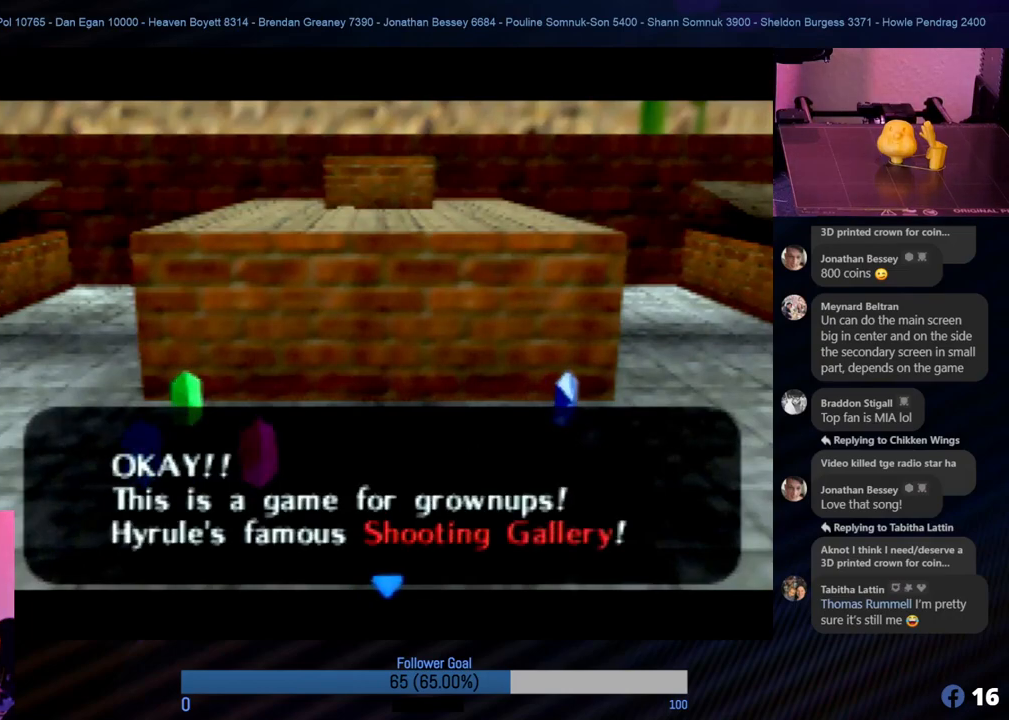
{"buttons": [], "left_stick": "center", "events": []}
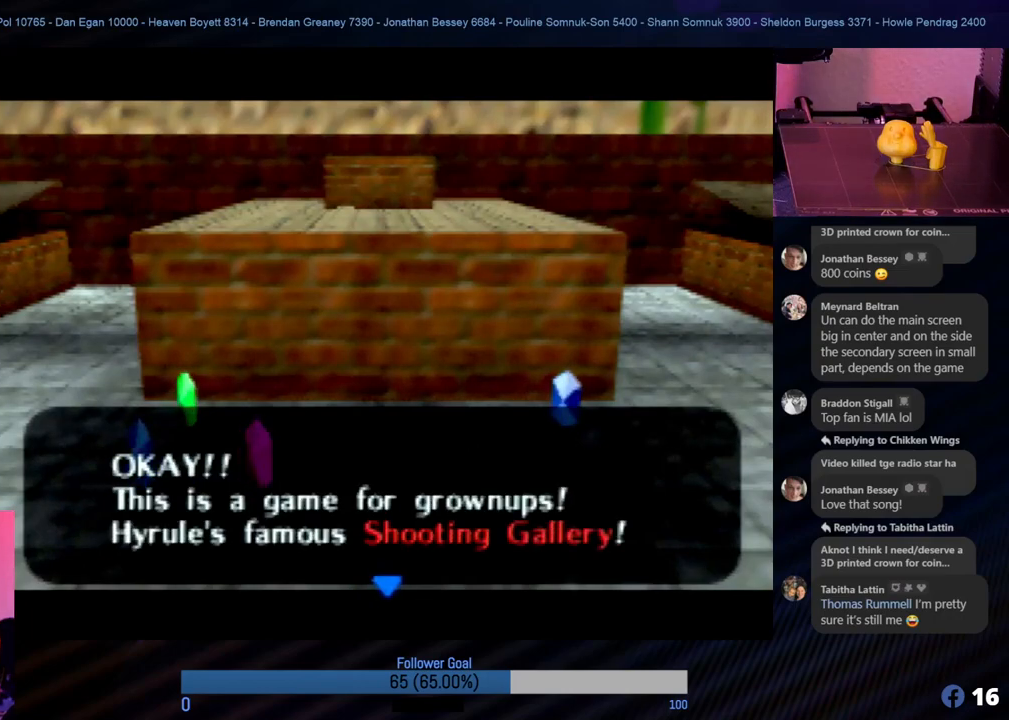
{"buttons": [], "left_stick": "center", "events": []}
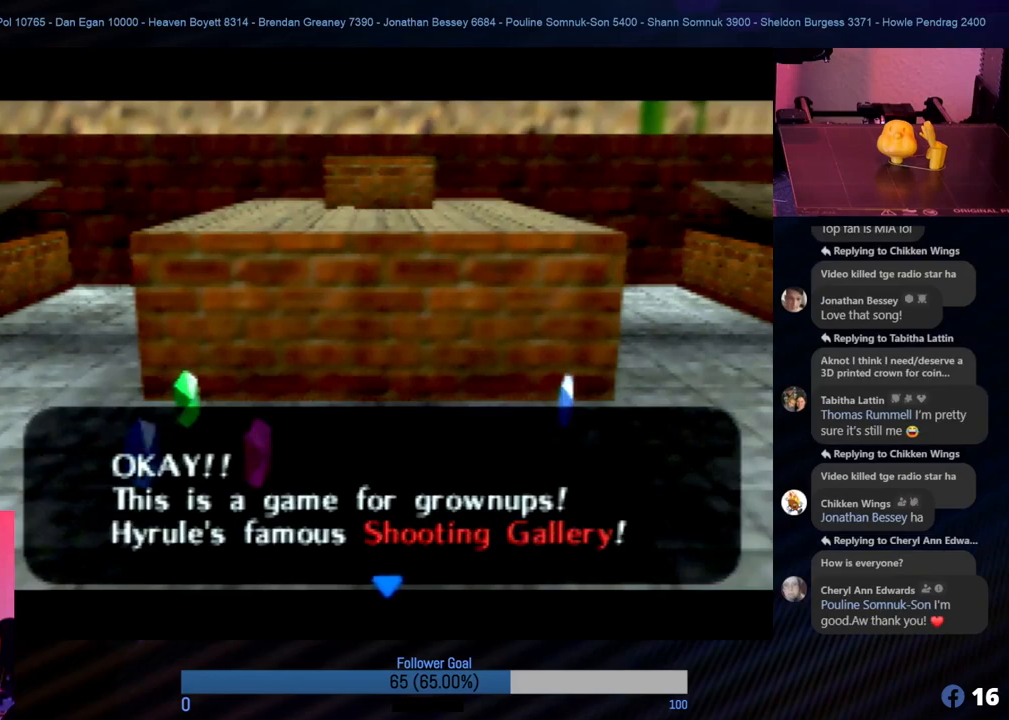
{"buttons": [], "left_stick": "center", "events": []}
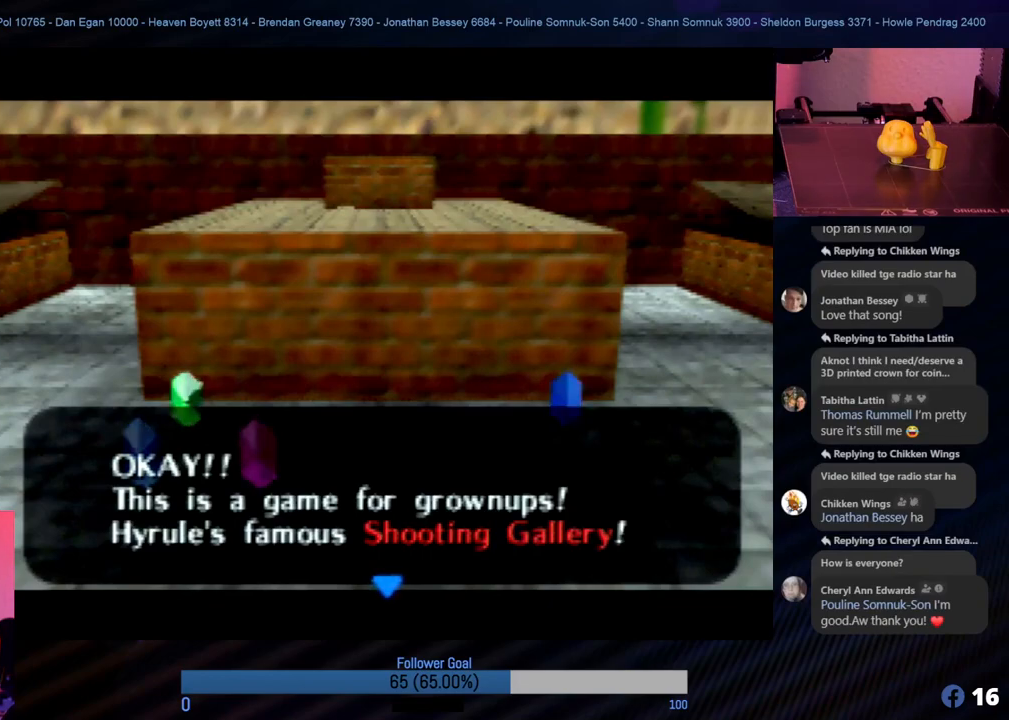
{"buttons": [], "left_stick": "center", "events": []}
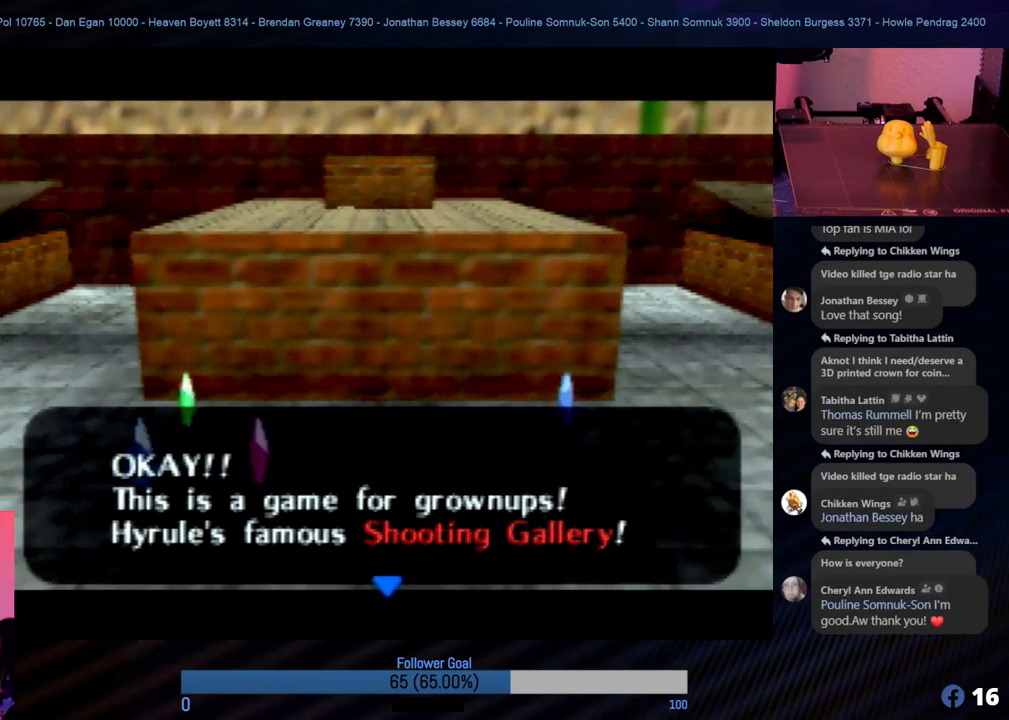
{"buttons": [], "left_stick": "center", "events": []}
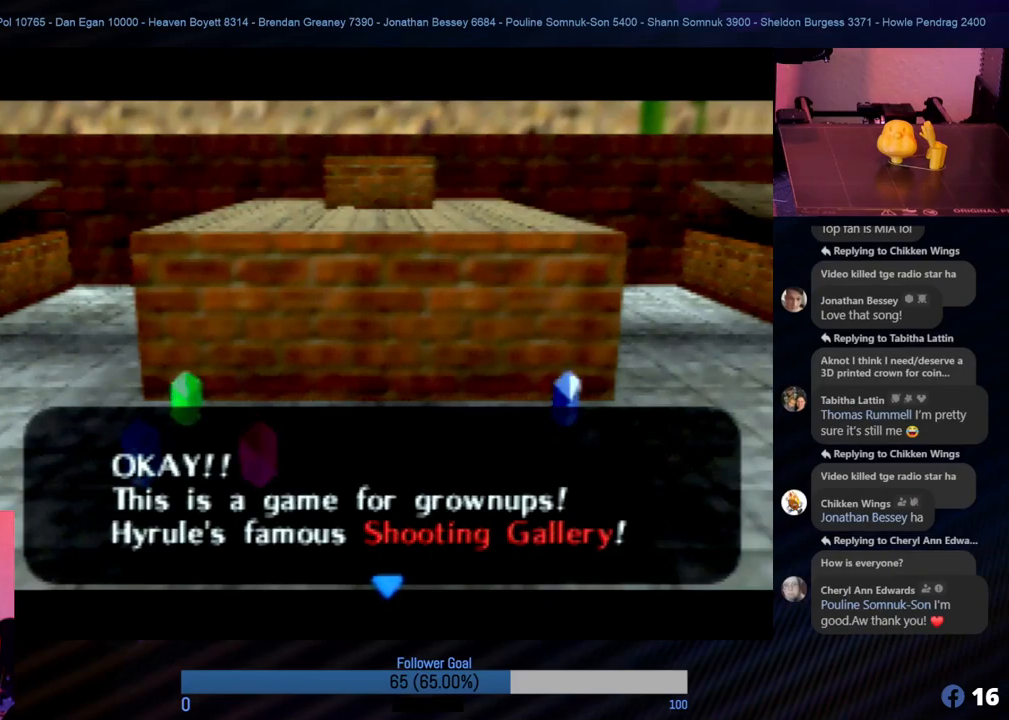
{"buttons": [], "left_stick": "center", "events": [[135, "A", "down"], [253, "A", "up"]]}